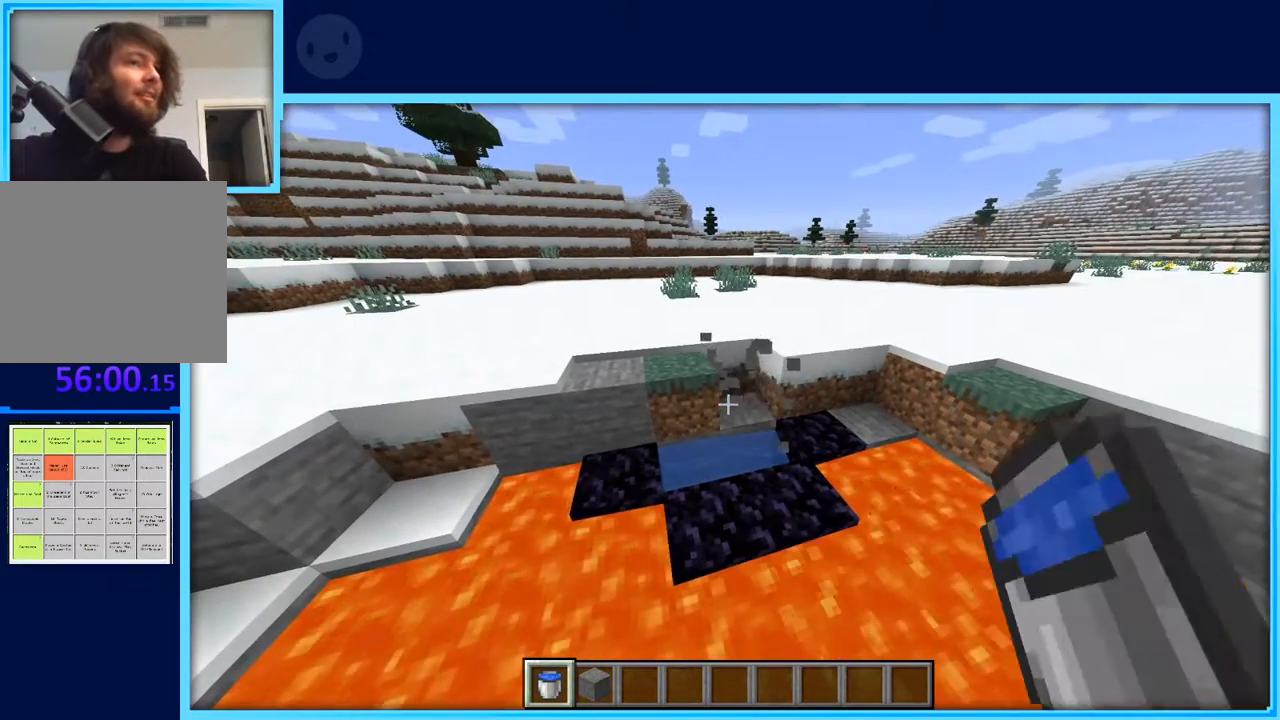
Gameplay with keyboard and mouse; each line is a JSON object with the keys held at the frame after it. "events" lists presses ("down") and releases ("up") of "a", "d", "s", "space" and "w" between this image and that frame as [ms after this image, input, new state], when the widget could be followed in between. No other keys are recorded. Mouse buttons are not recorded. Not read: mouse_move.
{"keys": [], "events": [[17, "w", "down"], [117, "d", "down"], [167, "w", "up"], [217, "d", "up"]]}
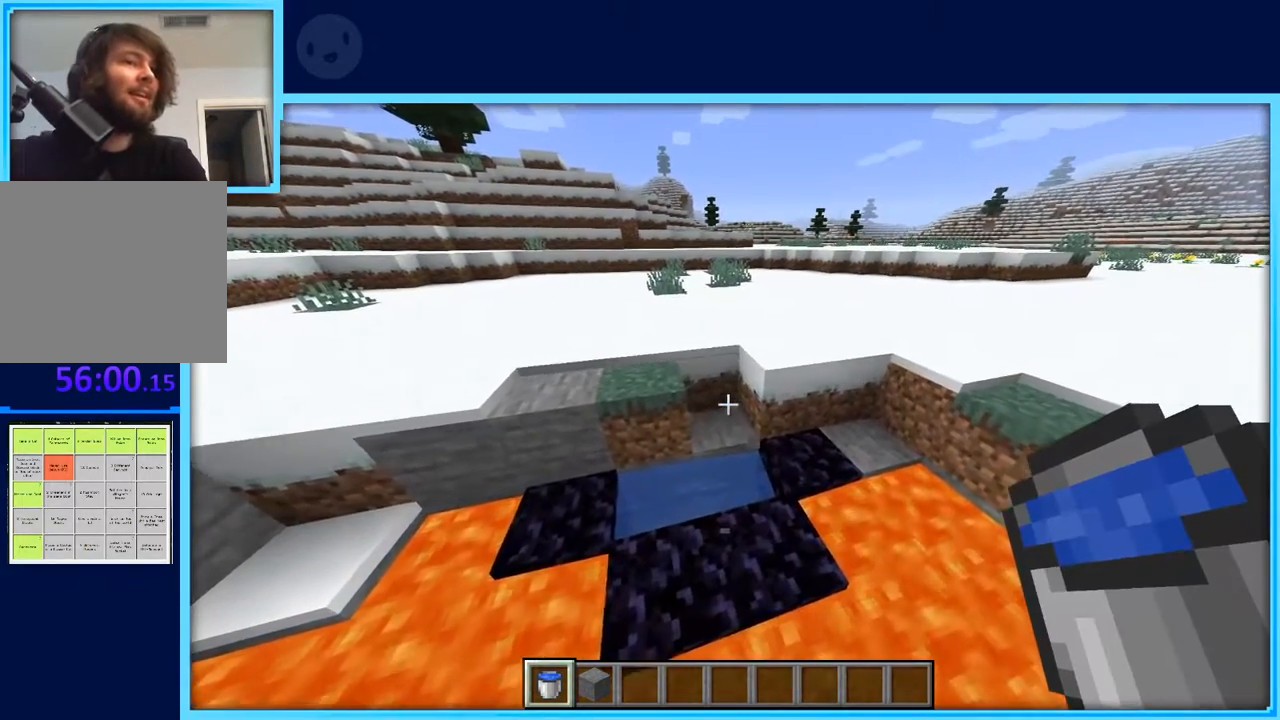
{"keys": [], "events": []}
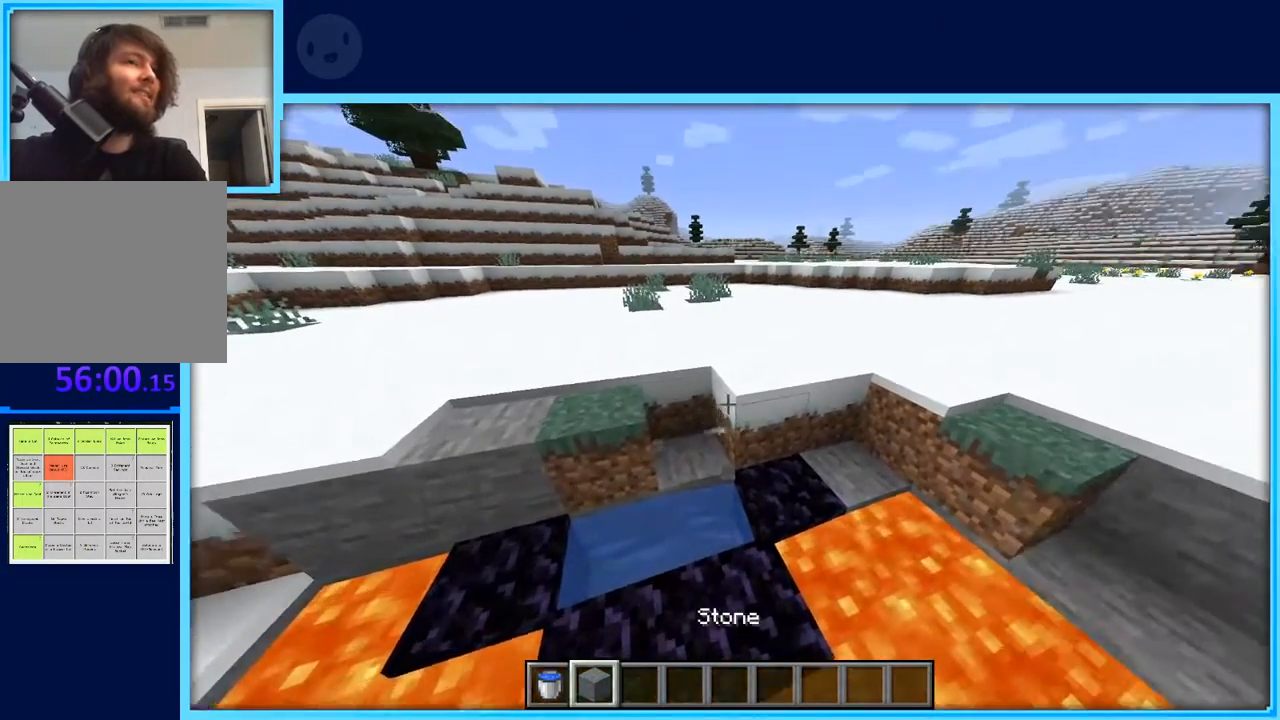
{"keys": [], "events": []}
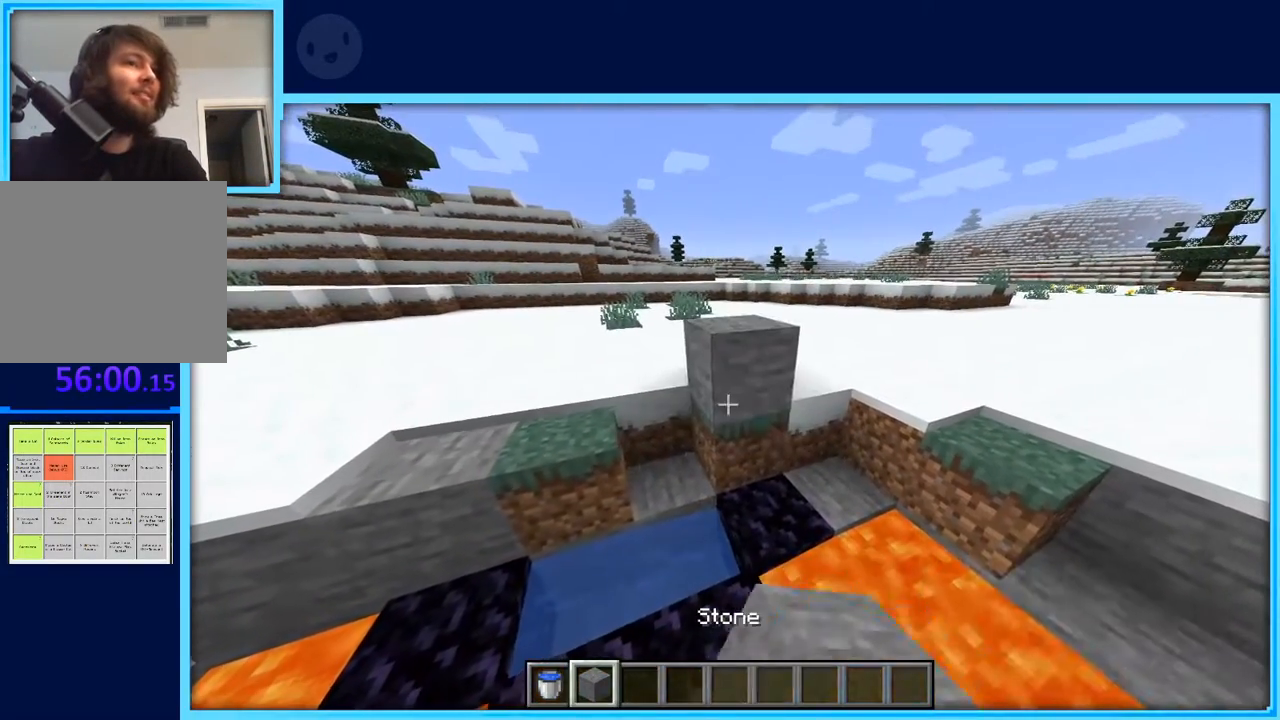
{"keys": [], "events": []}
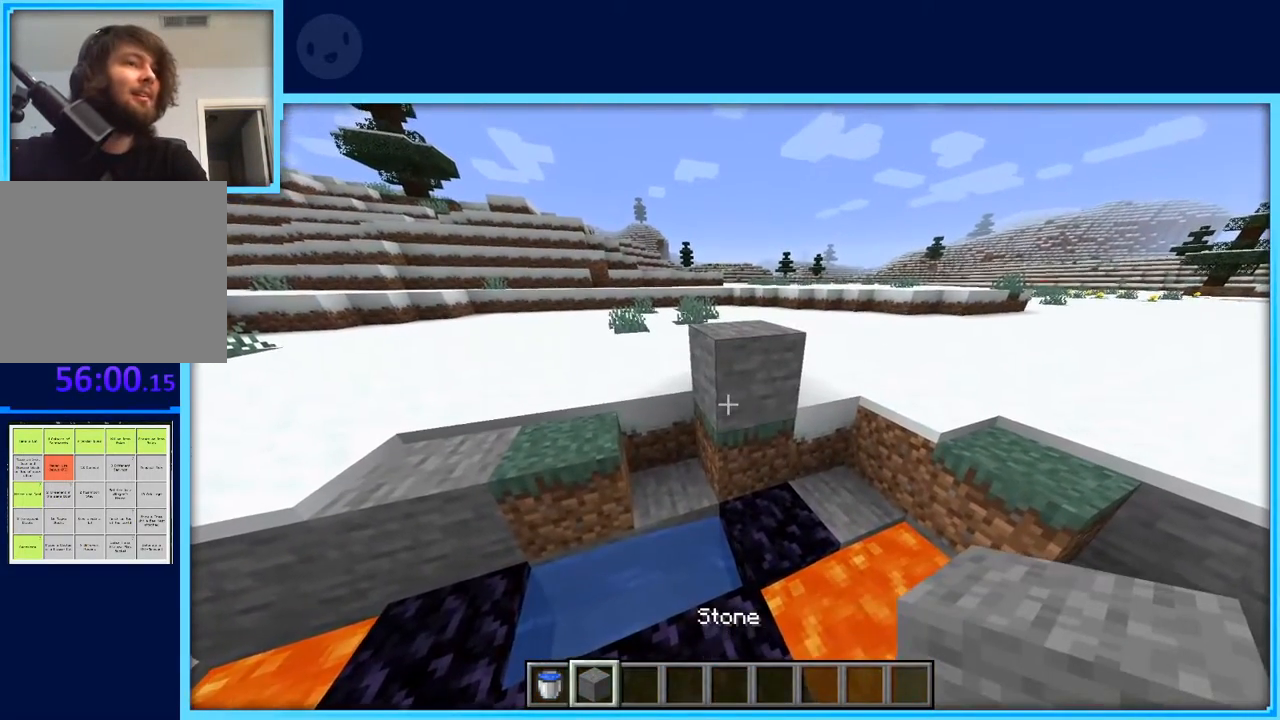
{"keys": [], "events": []}
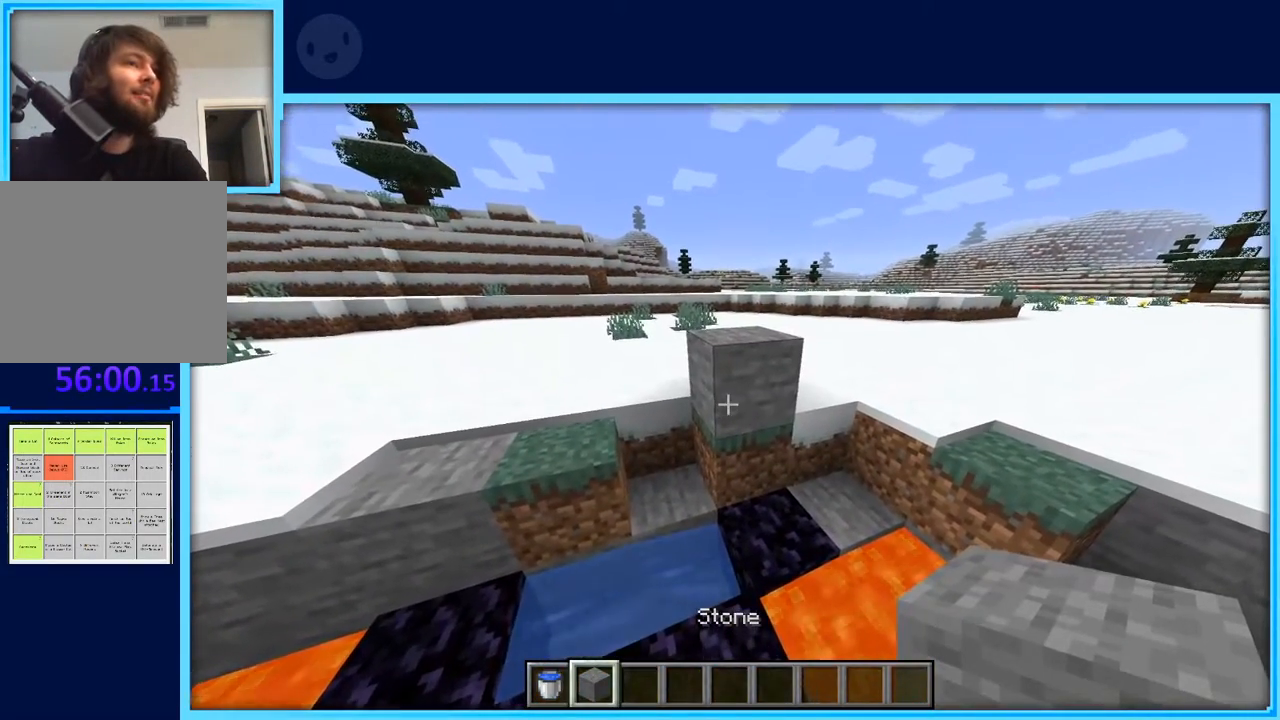
{"keys": [], "events": []}
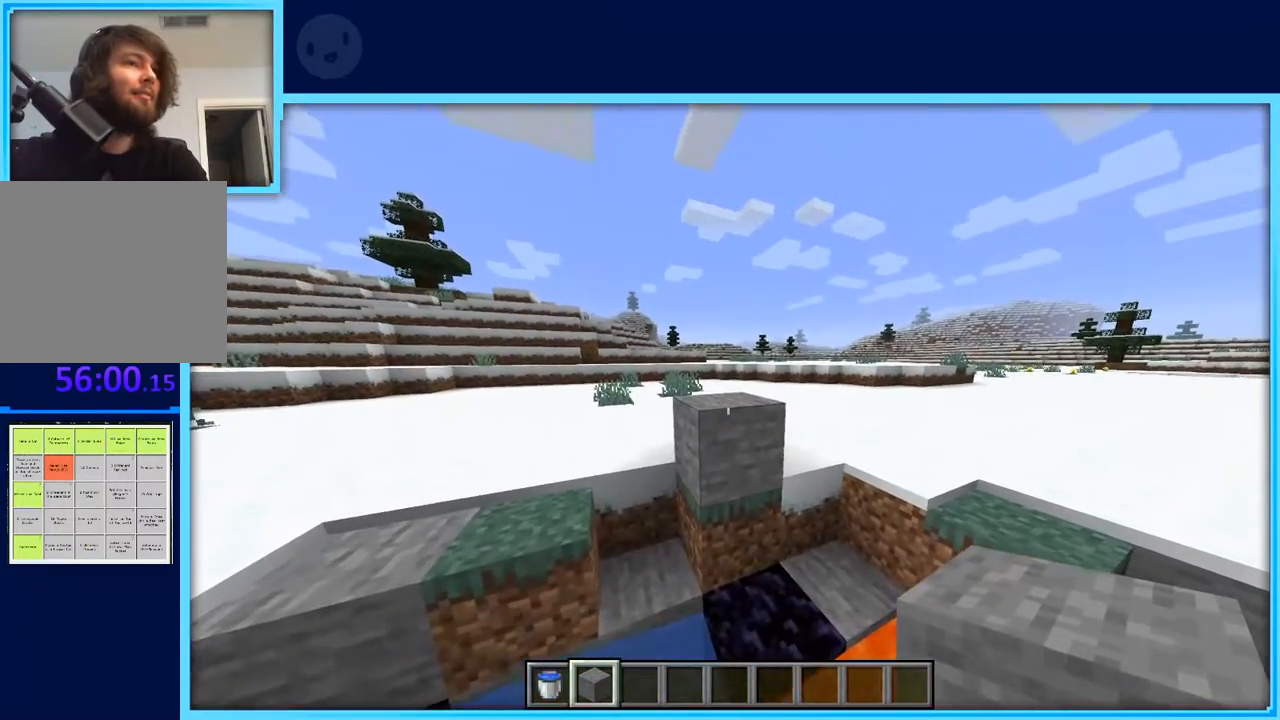
{"keys": [], "events": []}
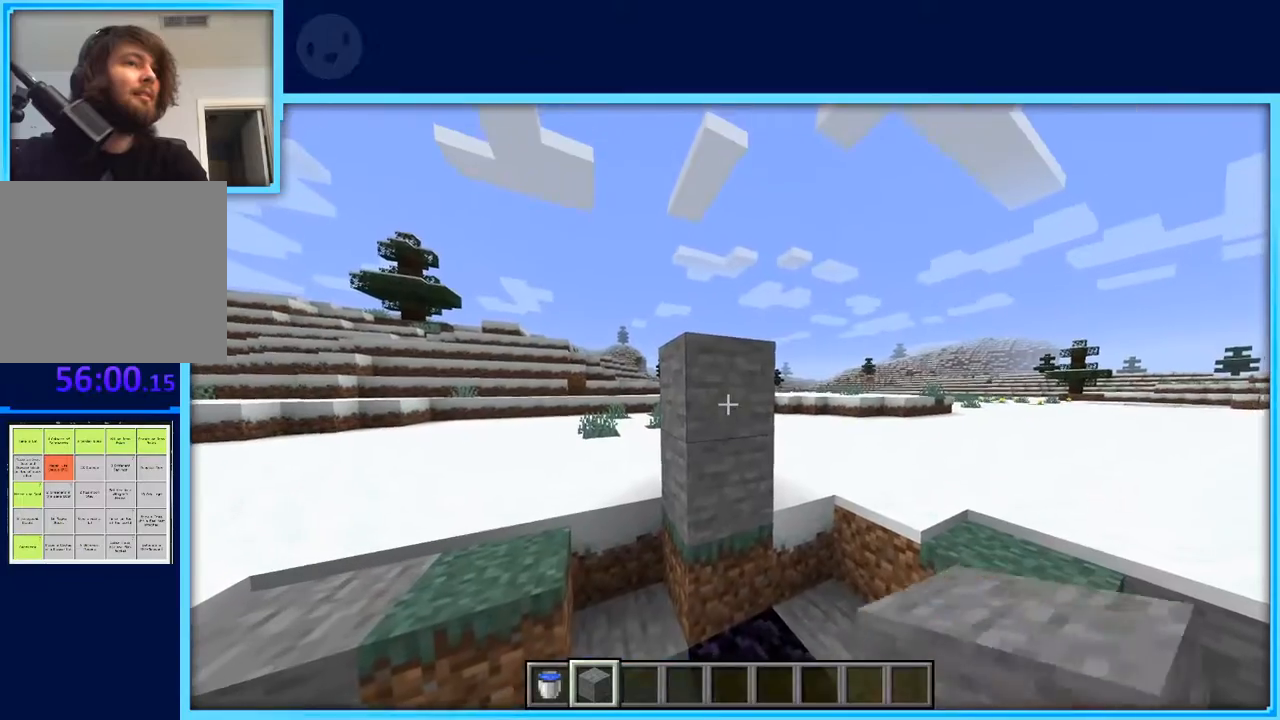
{"keys": [], "events": [[133, "a", "down"], [267, "s", "down"], [367, "a", "up"], [417, "s", "up"]]}
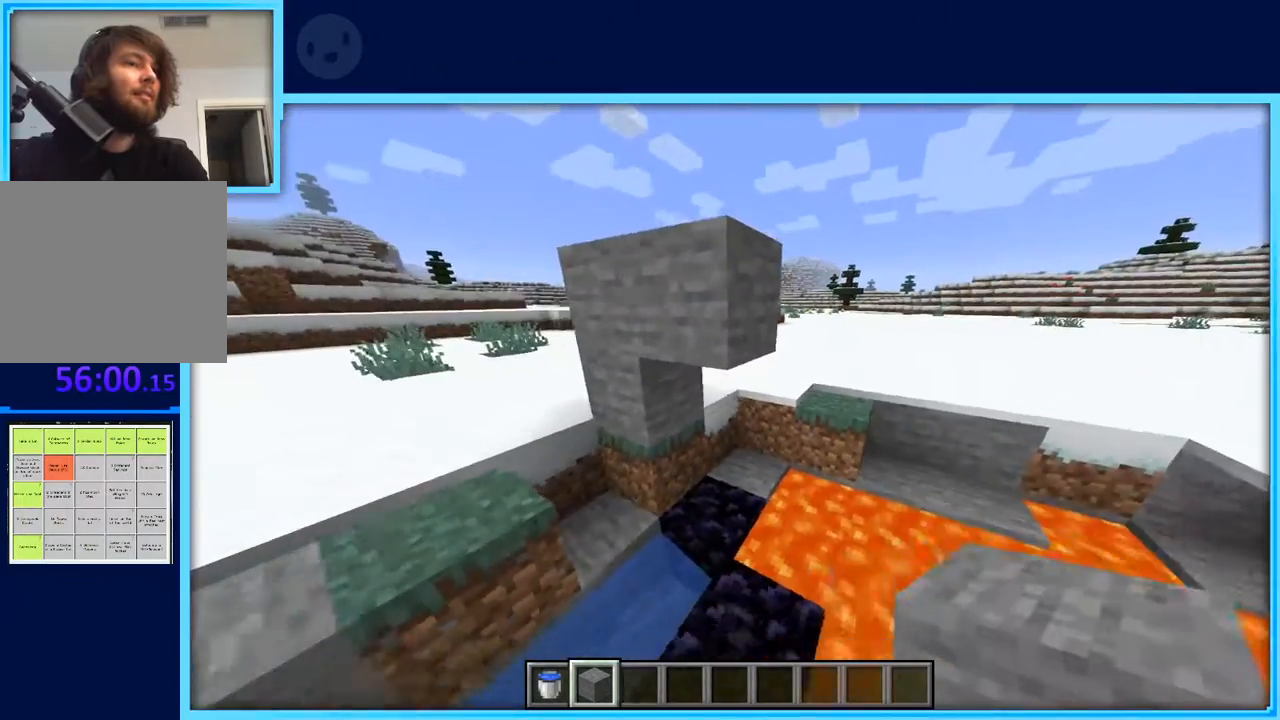
{"keys": [], "events": [[383, "d", "down"], [483, "d", "up"]]}
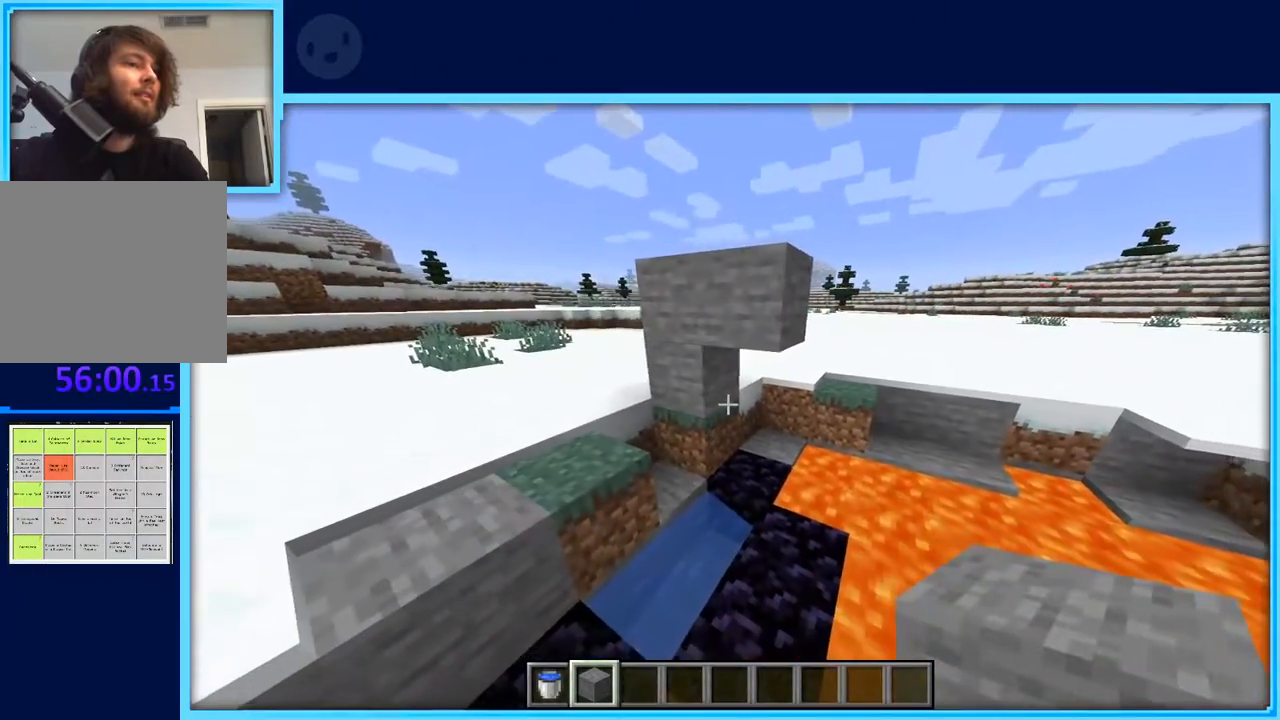
{"keys": [], "events": [[217, "w", "down"], [300, "w", "up"]]}
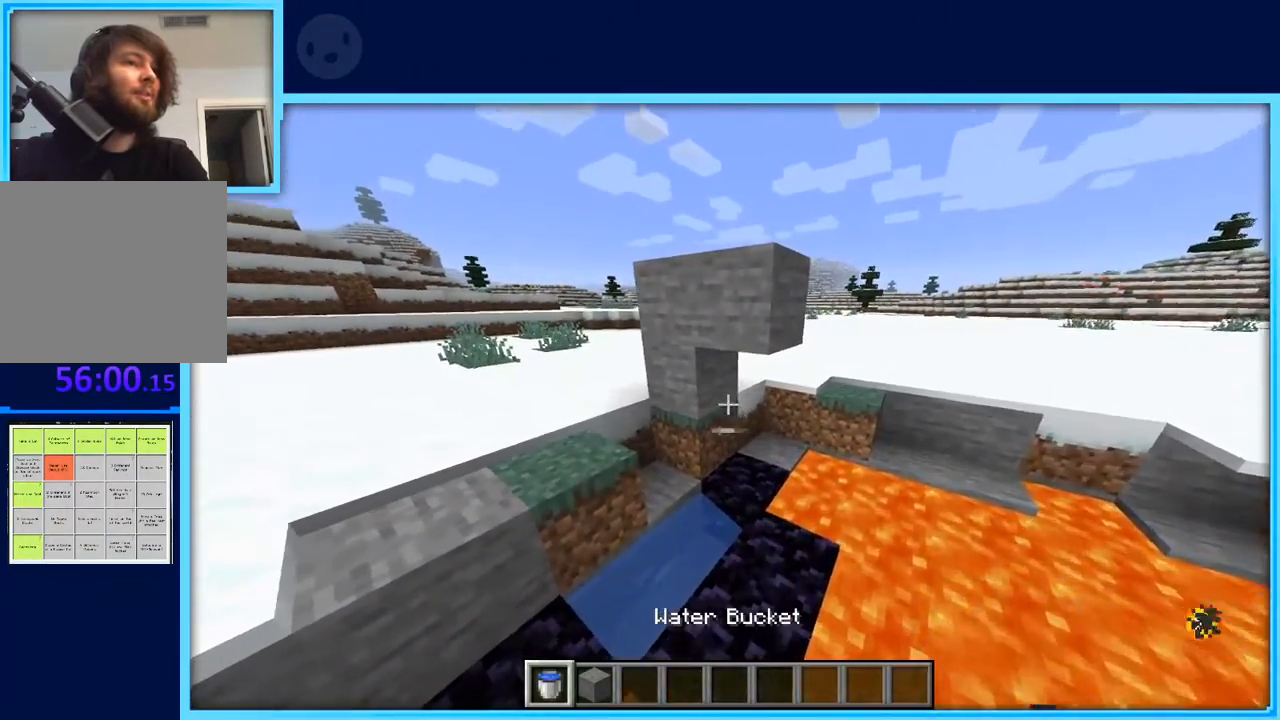
{"keys": [], "events": []}
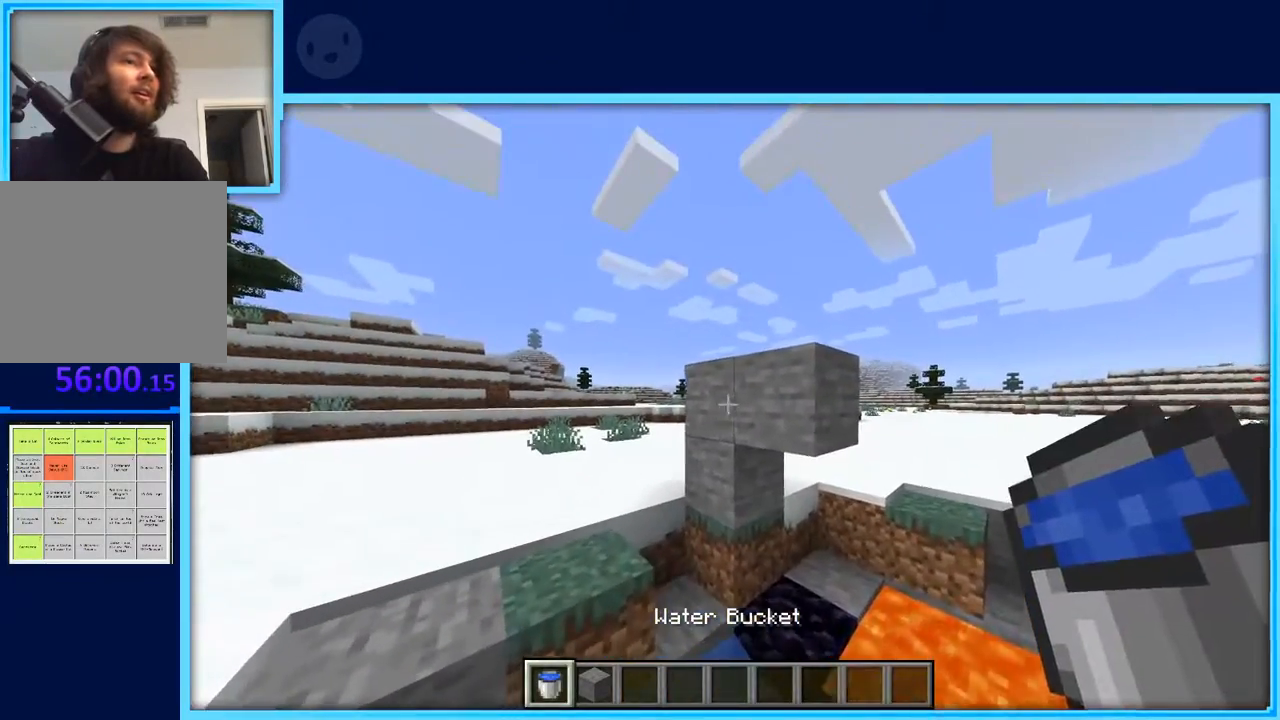
{"keys": [], "events": [[100, "s", "down"], [233, "s", "up"]]}
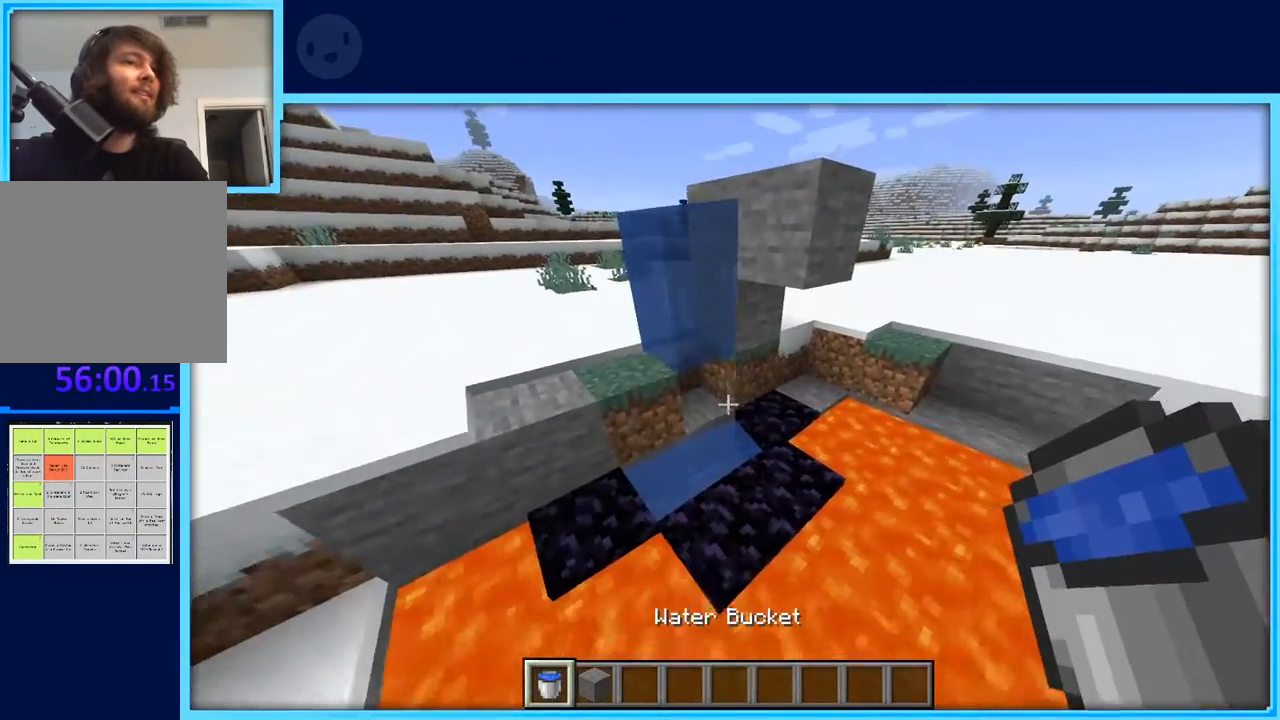
{"keys": [], "events": []}
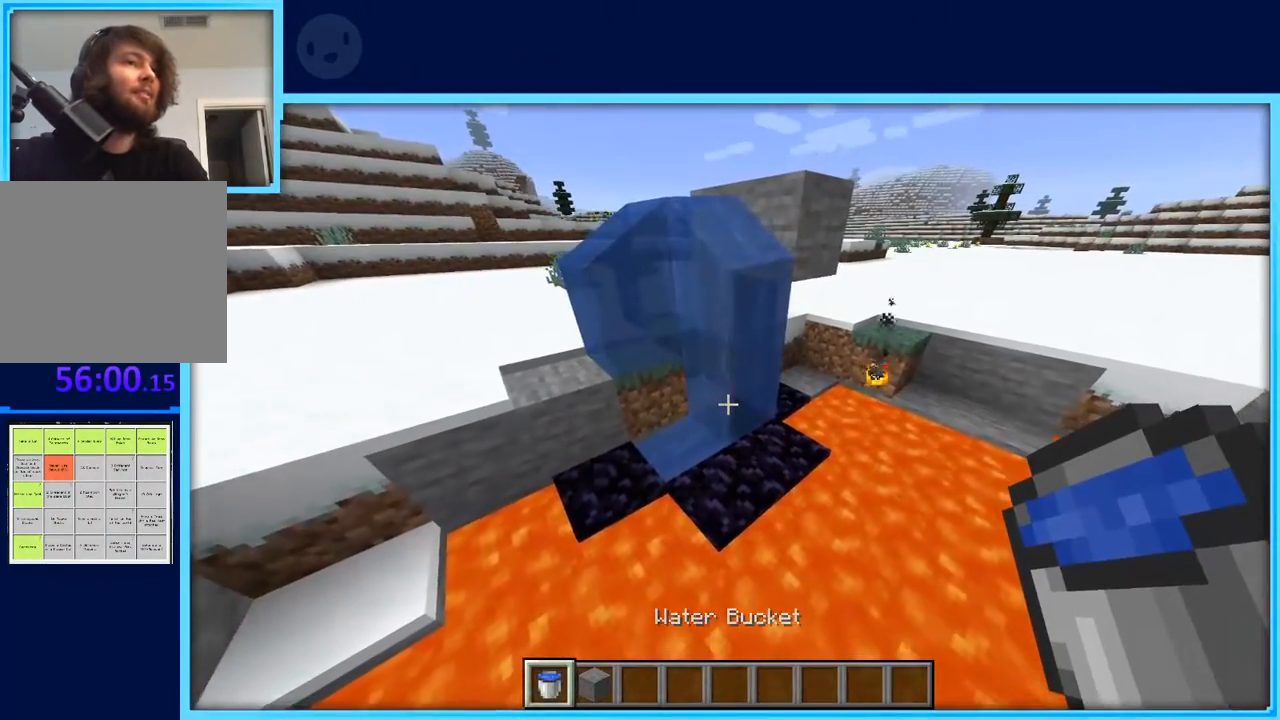
{"keys": [], "events": []}
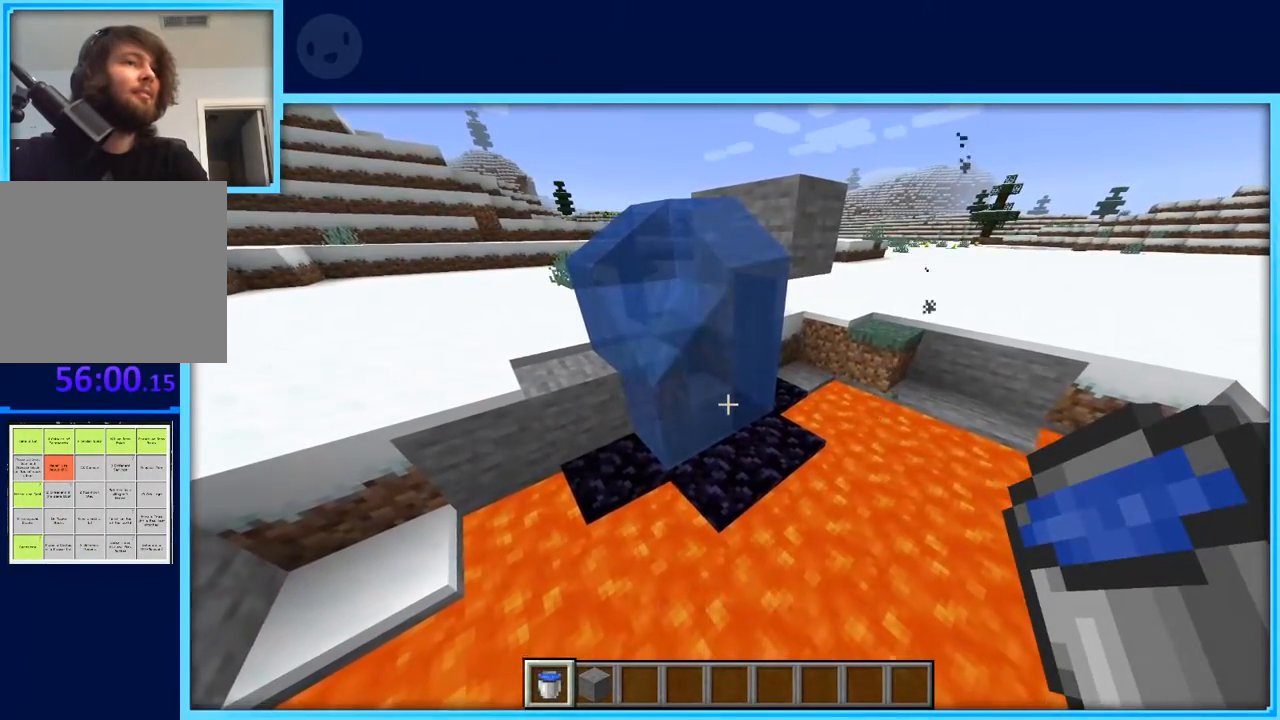
{"keys": ["d"], "events": [[483, "d", "down"]]}
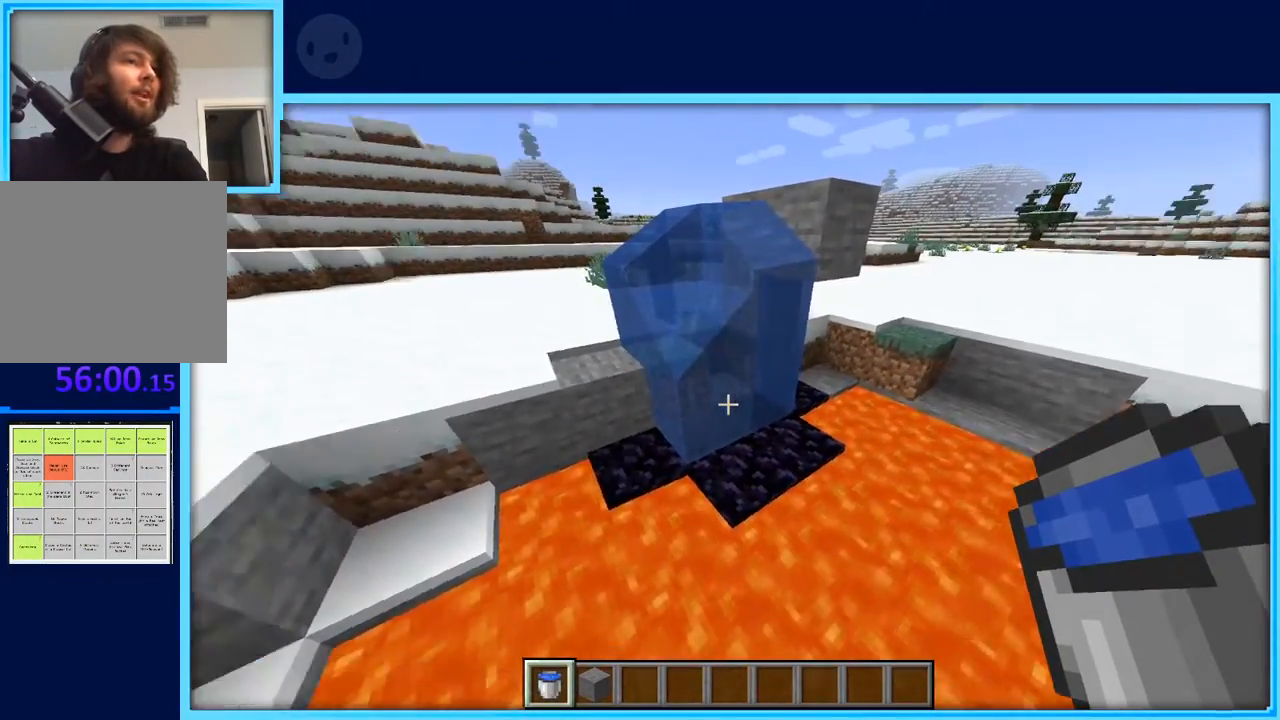
{"keys": [], "events": [[217, "d", "up"], [217, "w", "down"], [300, "w", "up"]]}
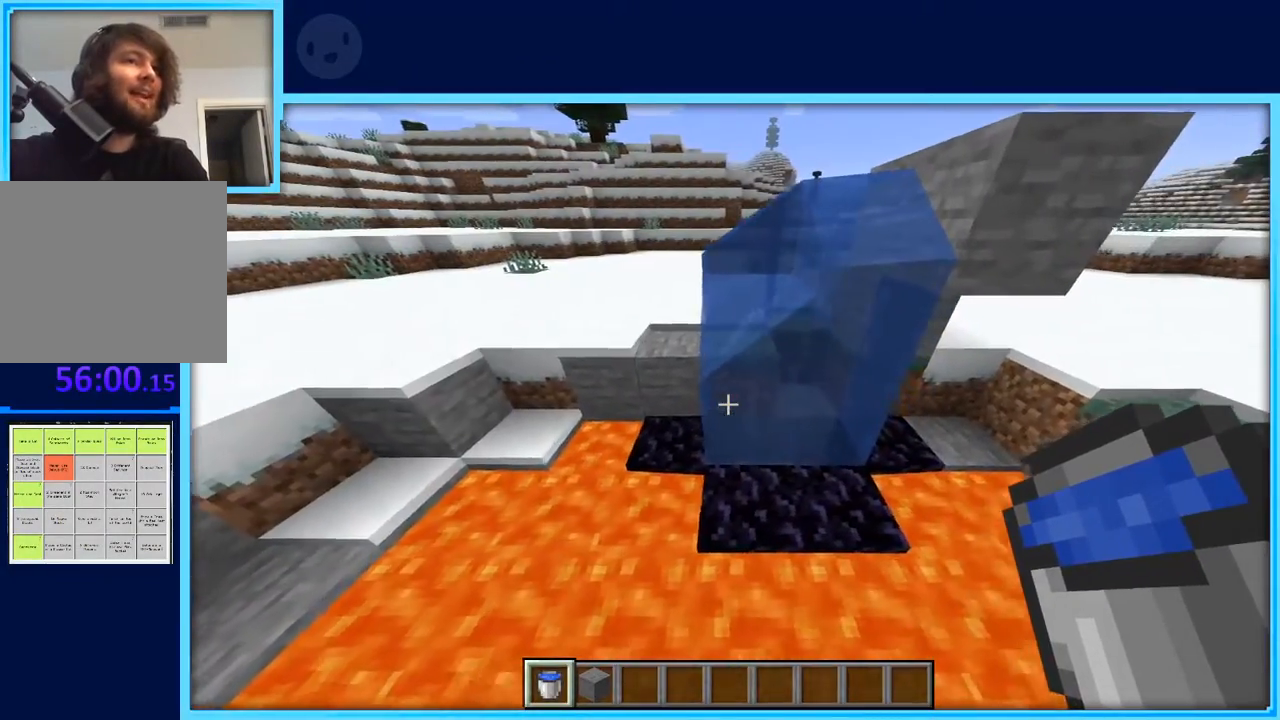
{"keys": [], "events": [[133, "a", "down"], [317, "a", "up"]]}
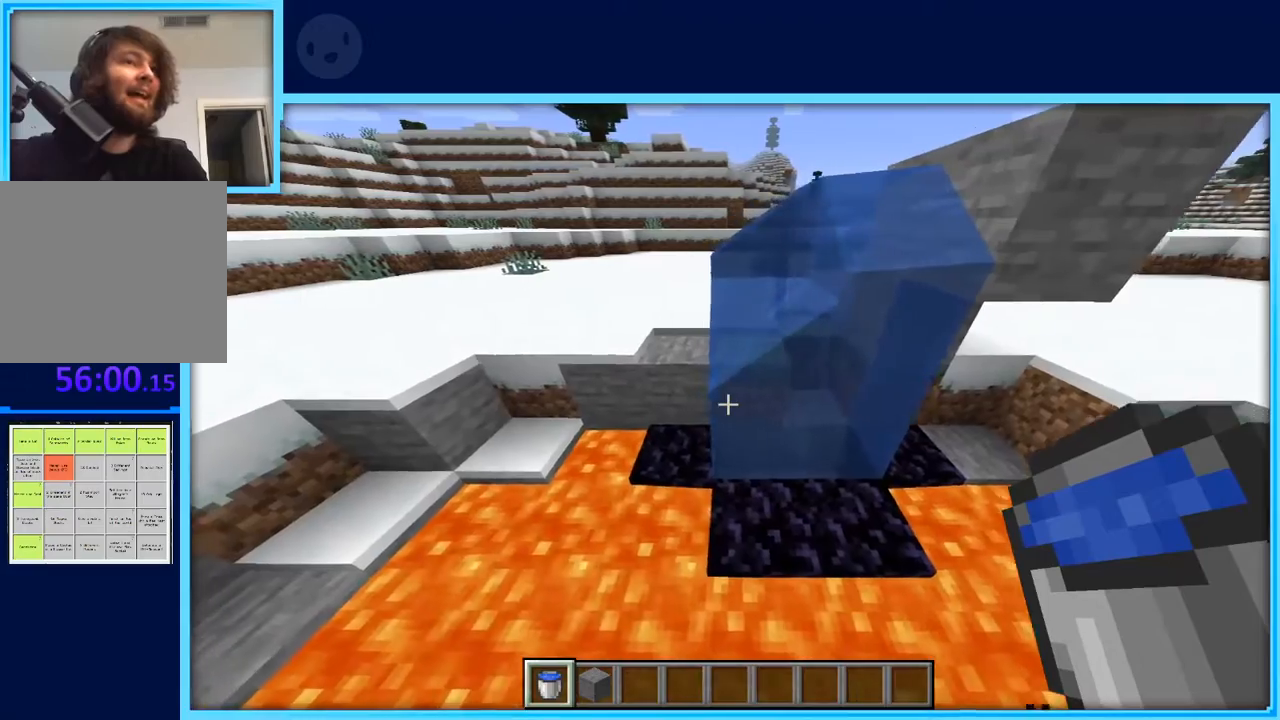
{"keys": ["w"], "events": [[433, "w", "down"]]}
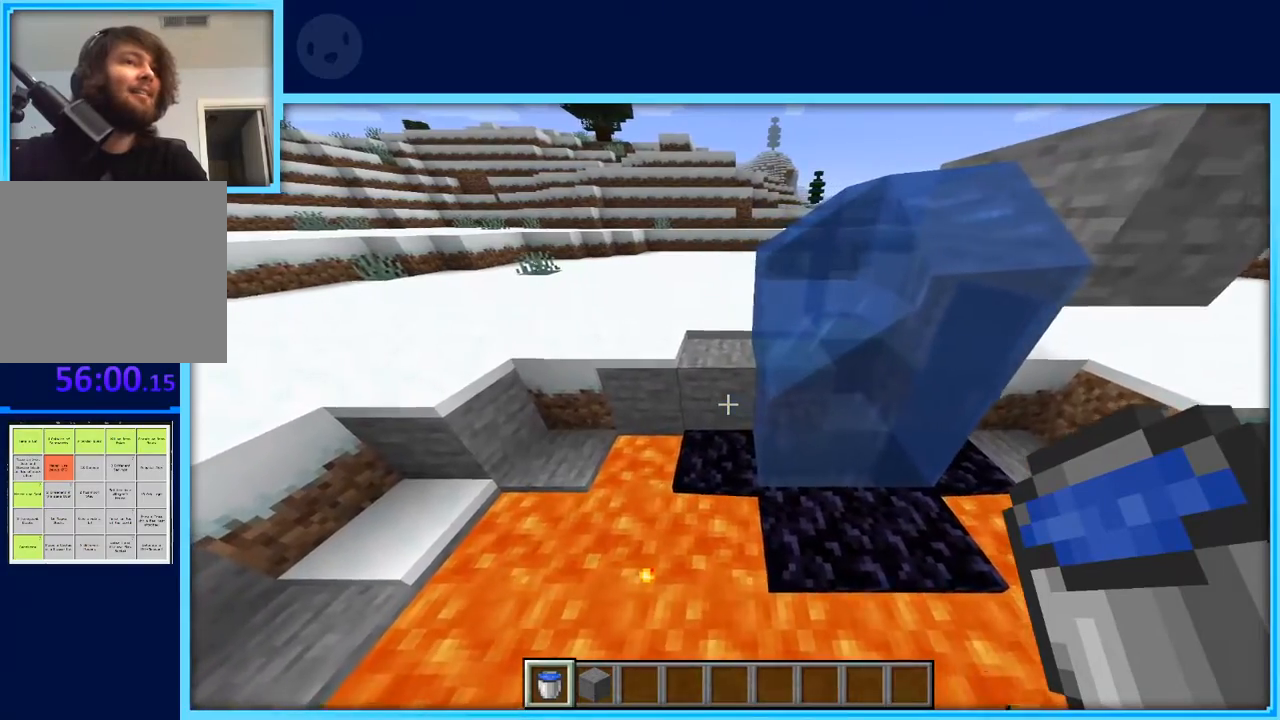
{"keys": ["a", "space"], "events": [[217, "a", "down"], [250, "w", "up"], [300, "space", "down"]]}
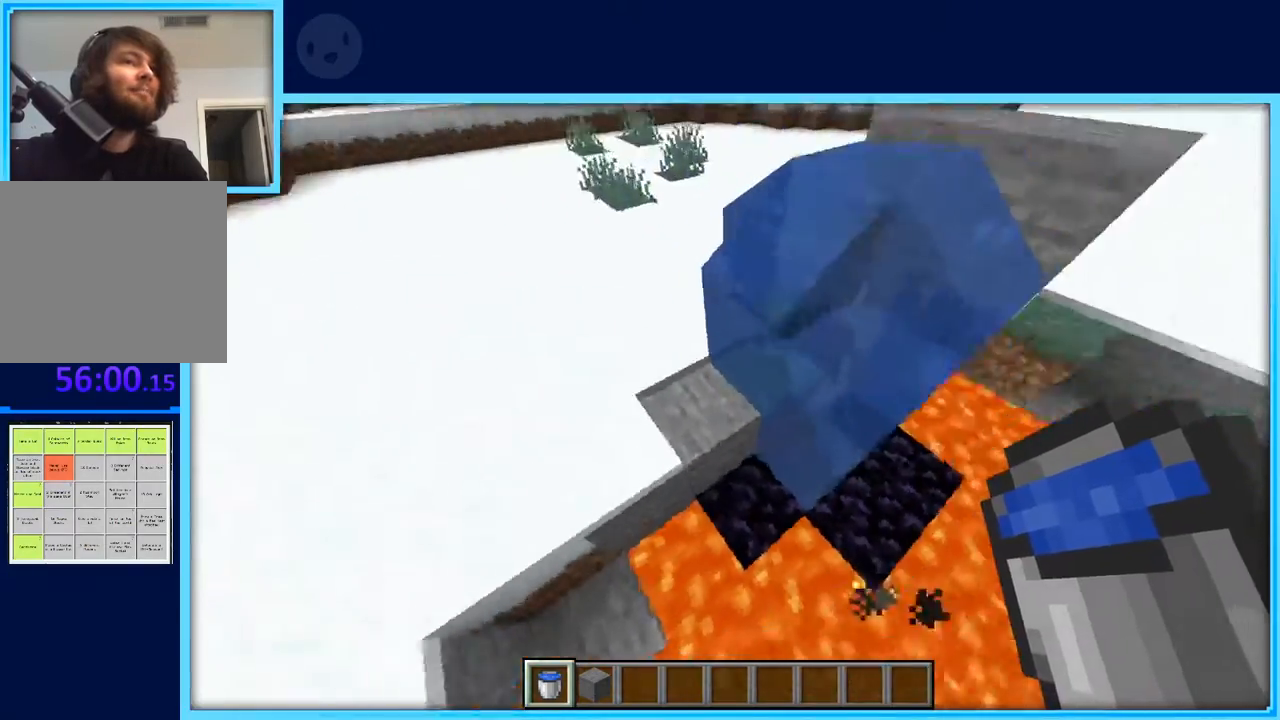
{"keys": [], "events": [[33, "a", "up"], [33, "space", "up"], [83, "w", "down"], [317, "w", "up"]]}
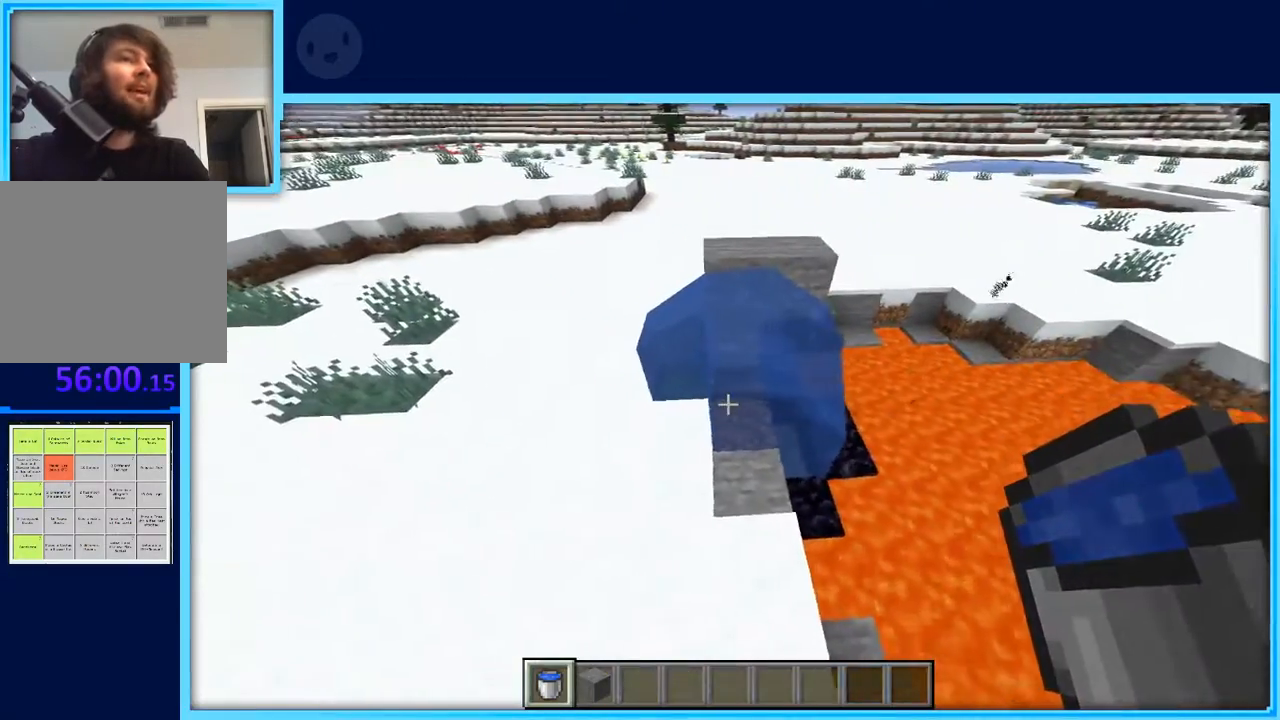
{"keys": [], "events": [[100, "w", "down"], [183, "w", "up"]]}
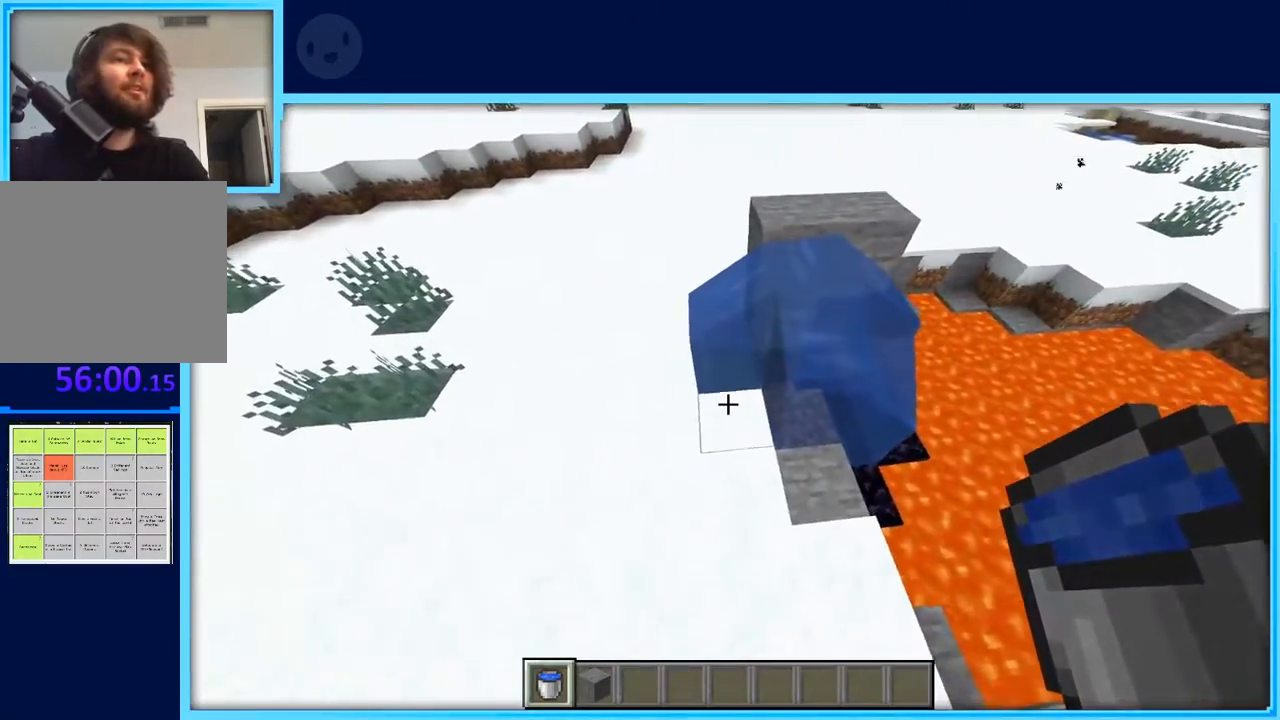
{"keys": [], "events": []}
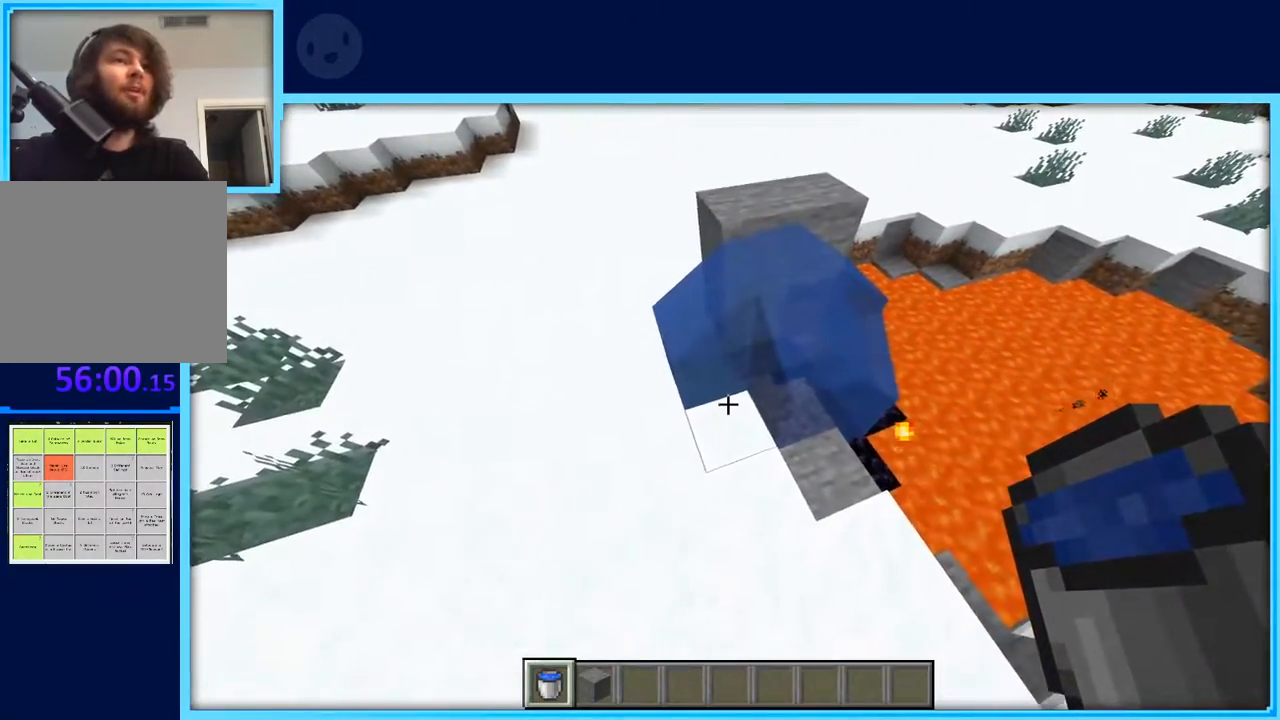
{"keys": ["d"], "events": [[500, "d", "down"]]}
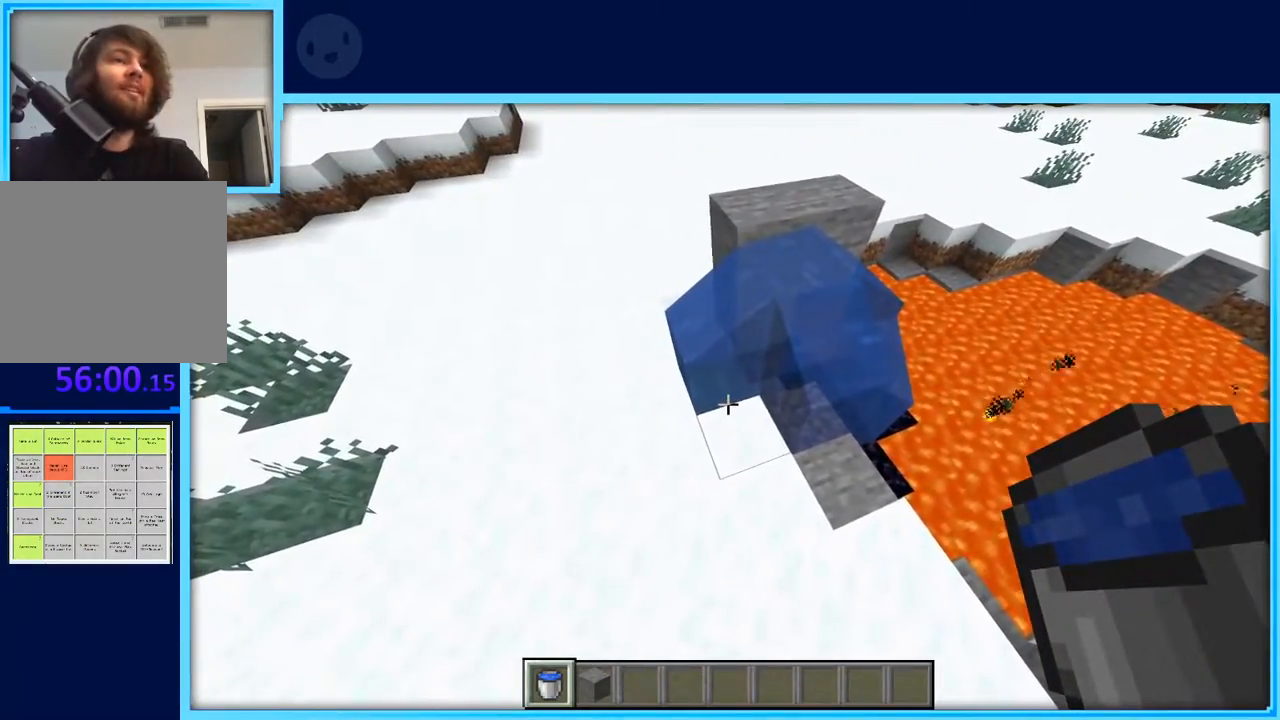
{"keys": [], "events": [[100, "s", "down"], [150, "d", "up"], [200, "s", "up"]]}
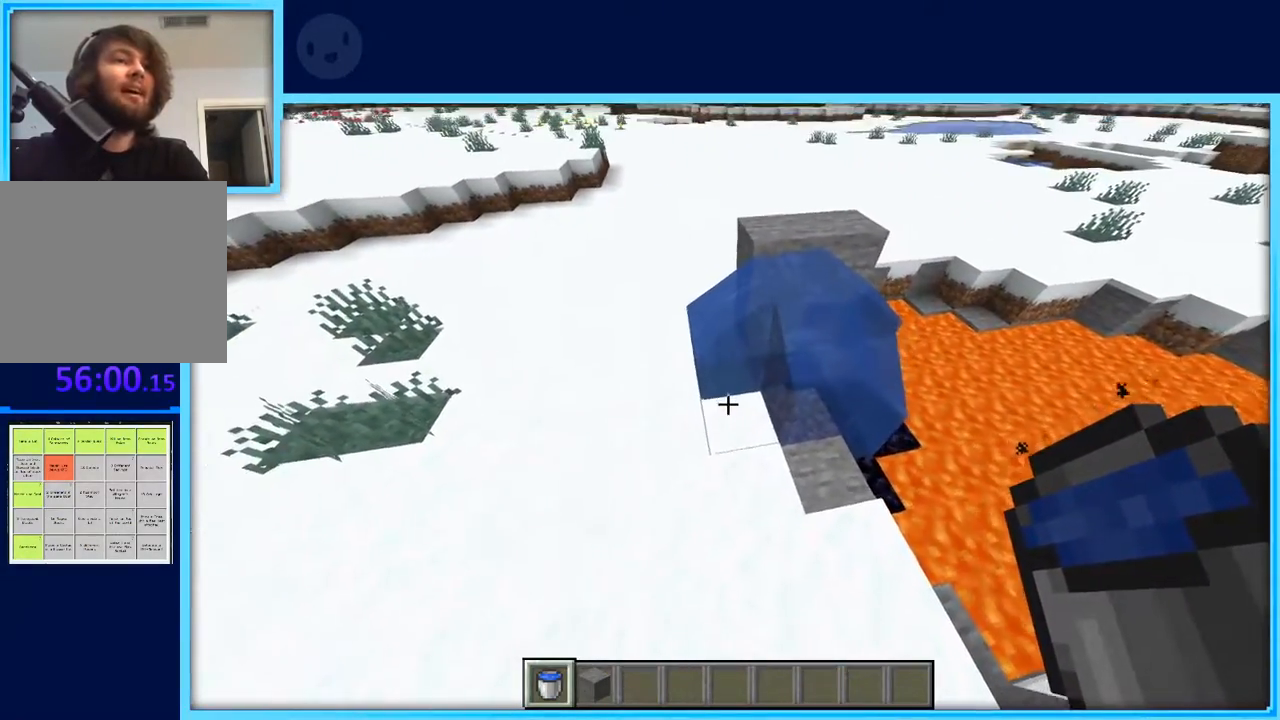
{"keys": [], "events": []}
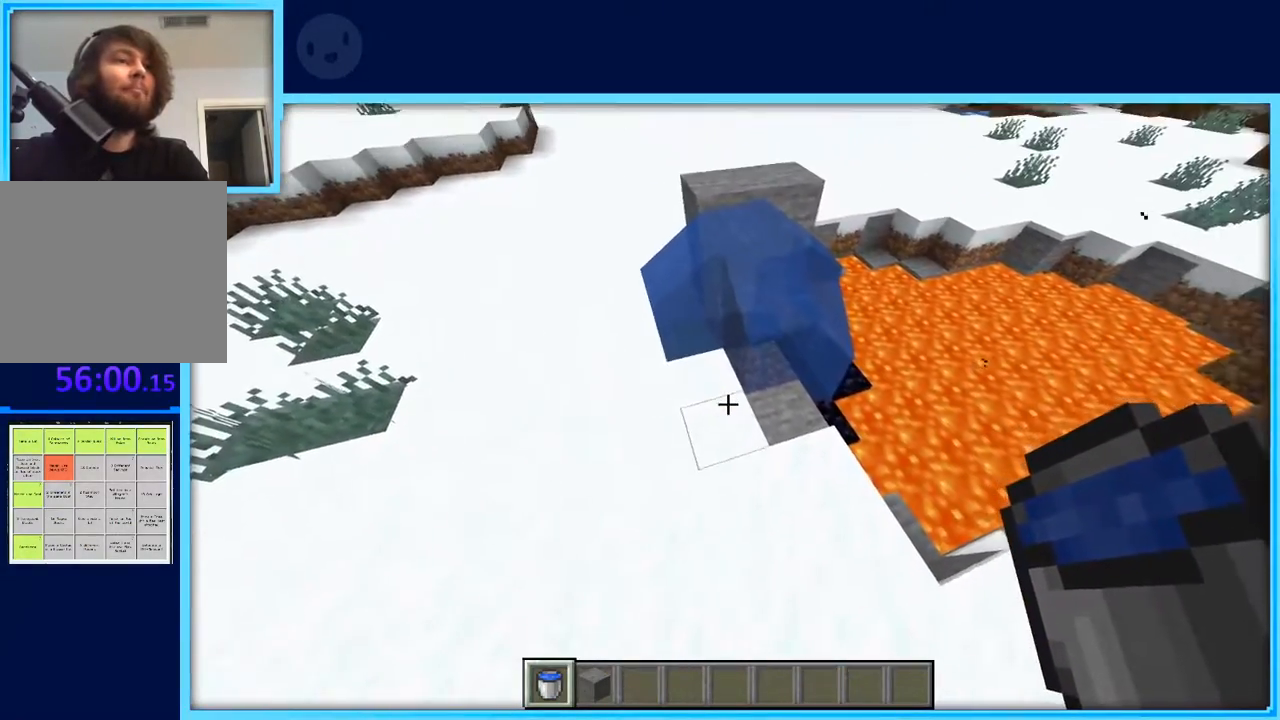
{"keys": [], "events": [[83, "w", "down"], [217, "w", "up"]]}
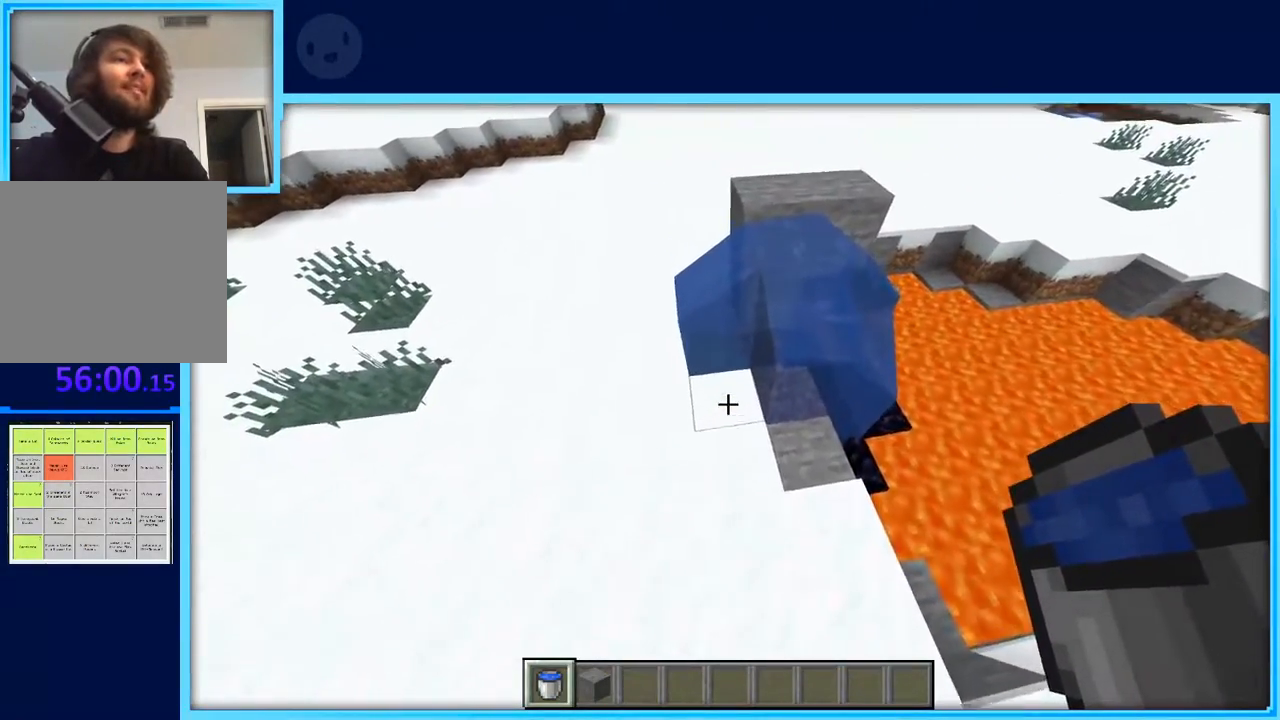
{"keys": [], "events": [[200, "s", "down"], [283, "s", "up"]]}
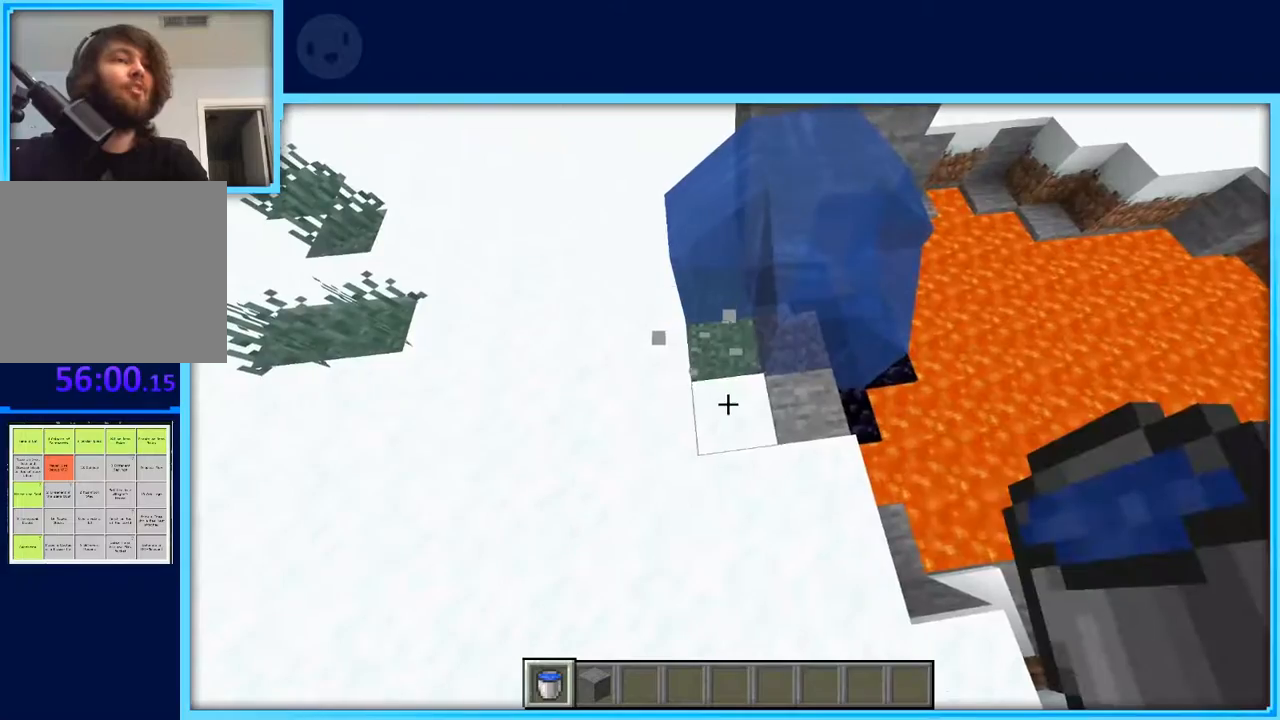
{"keys": [], "events": []}
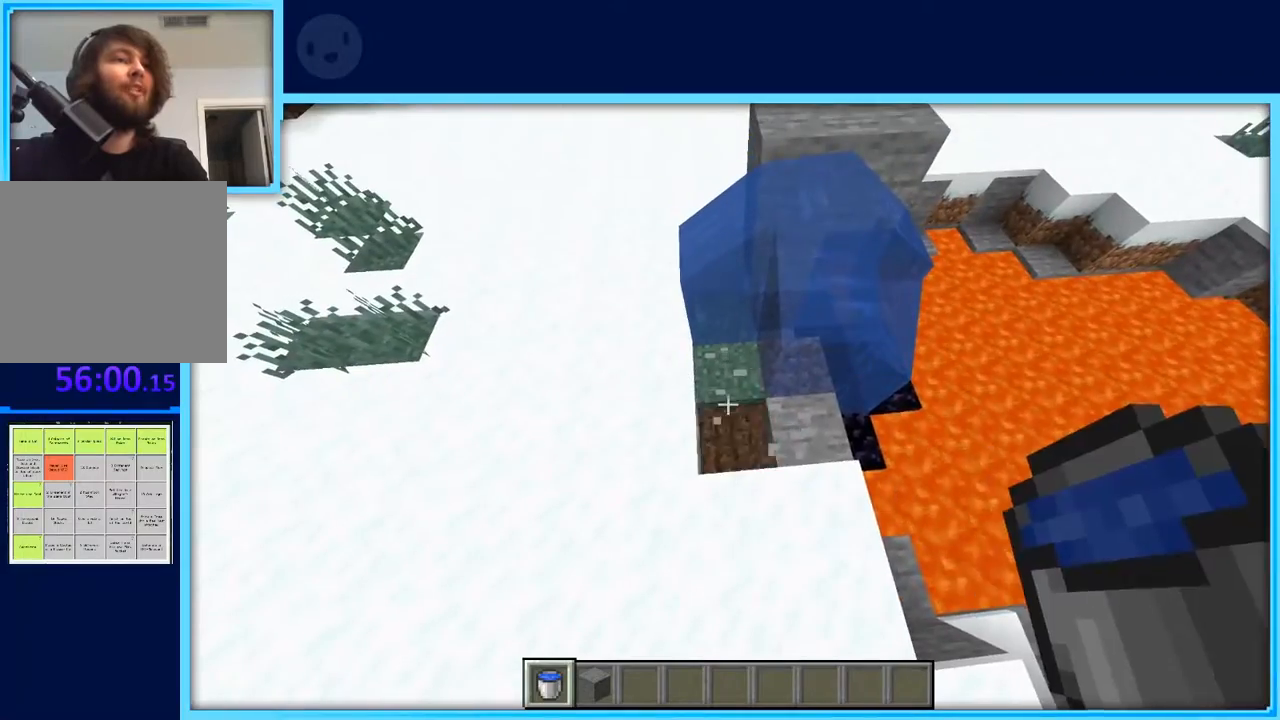
{"keys": [], "events": [[267, "w", "down"], [317, "w", "up"]]}